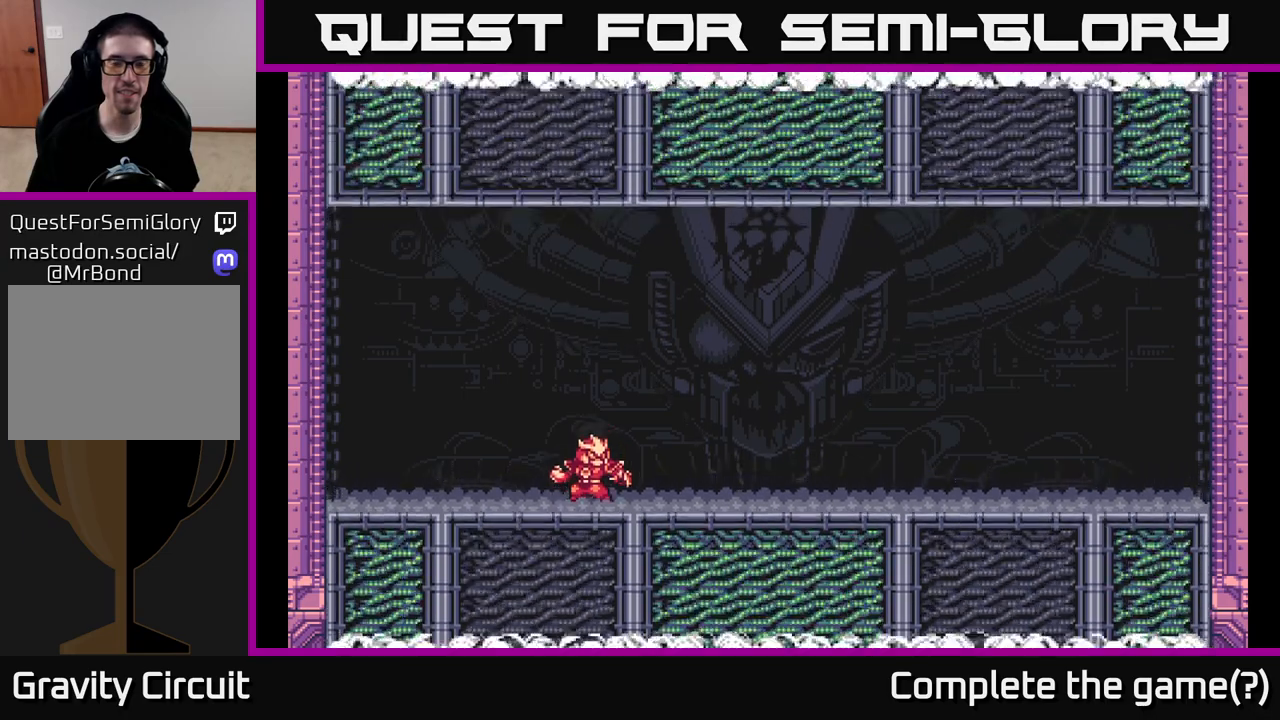
Gameplay with a controller (Xbox layout); each line is a JSON object with the inputs held at the frame after it. "events" lists button and stick changes between this image and that frame as [ms after this image, input, new state], when the widget could be followed in between.
{"buttons": [], "left_stick": "center", "right_stick": "center", "events": [[83, "L2", "down"], [100, "left_stick", "right"], [367, "L2", "up"], [467, "left_stick", "center"]]}
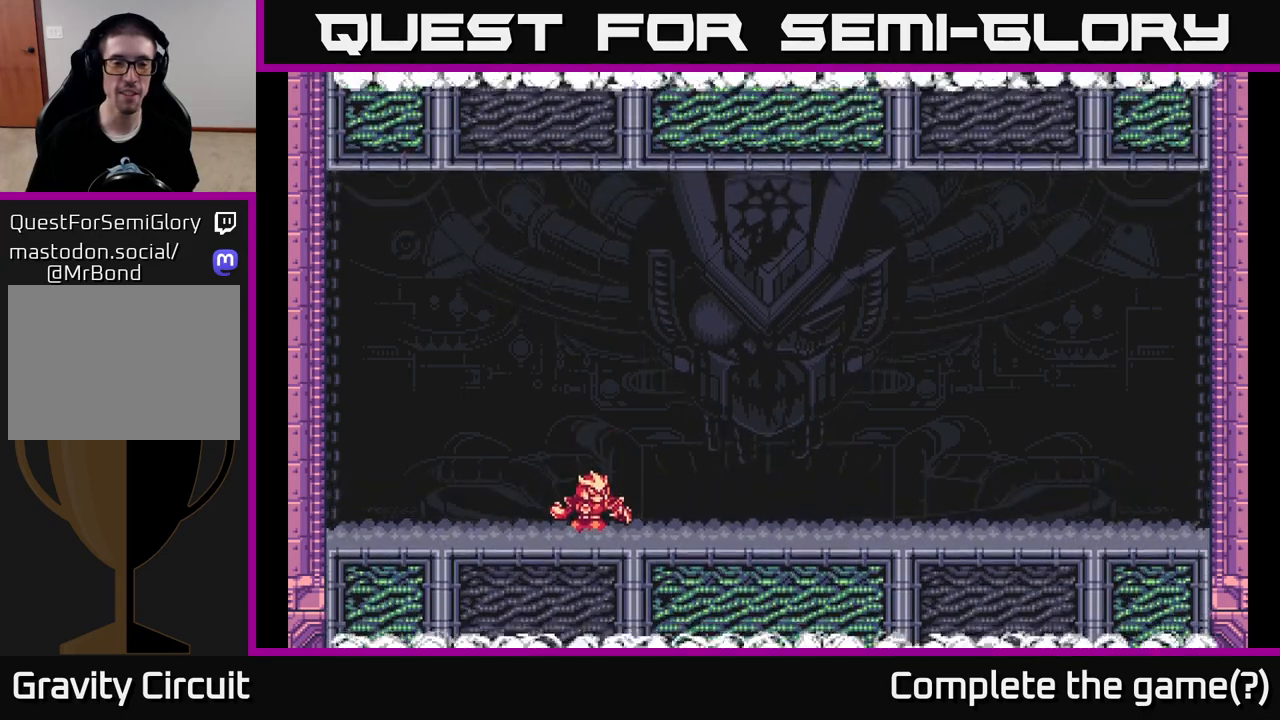
{"buttons": [], "left_stick": "left", "right_stick": "center", "events": [[367, "left_stick", "left"]]}
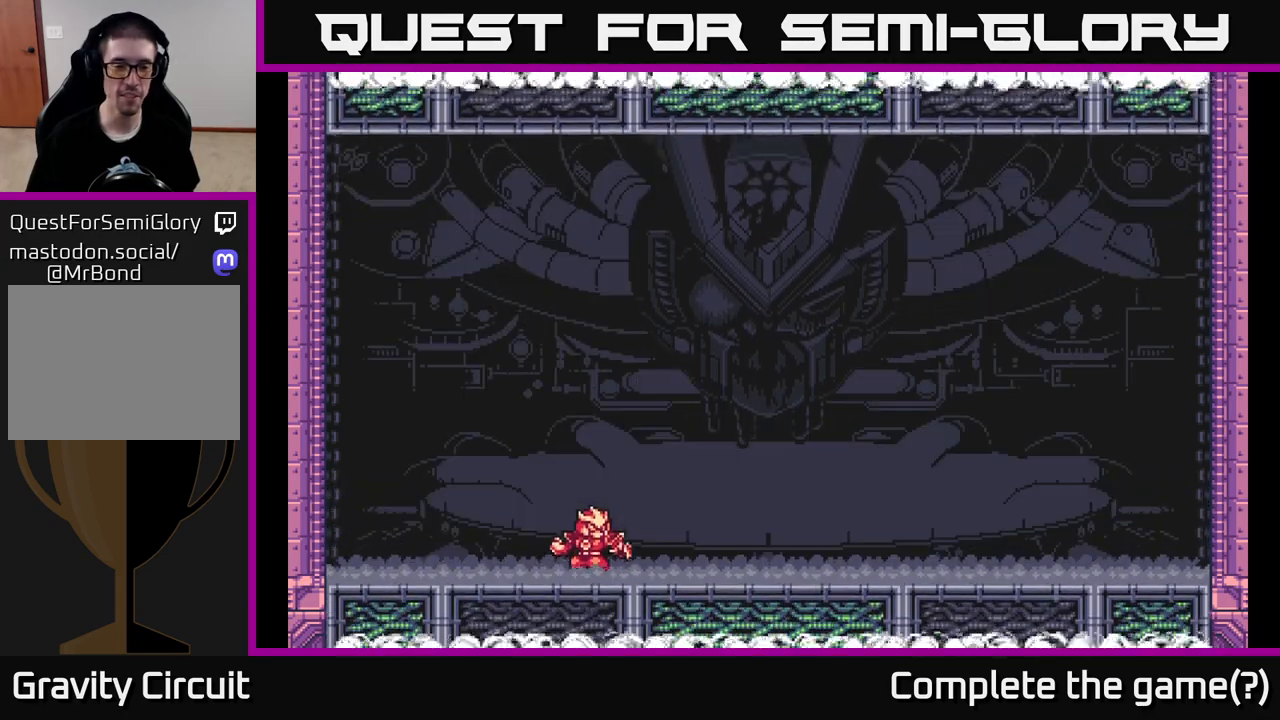
{"buttons": [], "left_stick": "center", "right_stick": "center", "events": [[167, "L2", "down"], [200, "left_stick", "center"], [283, "L2", "up"]]}
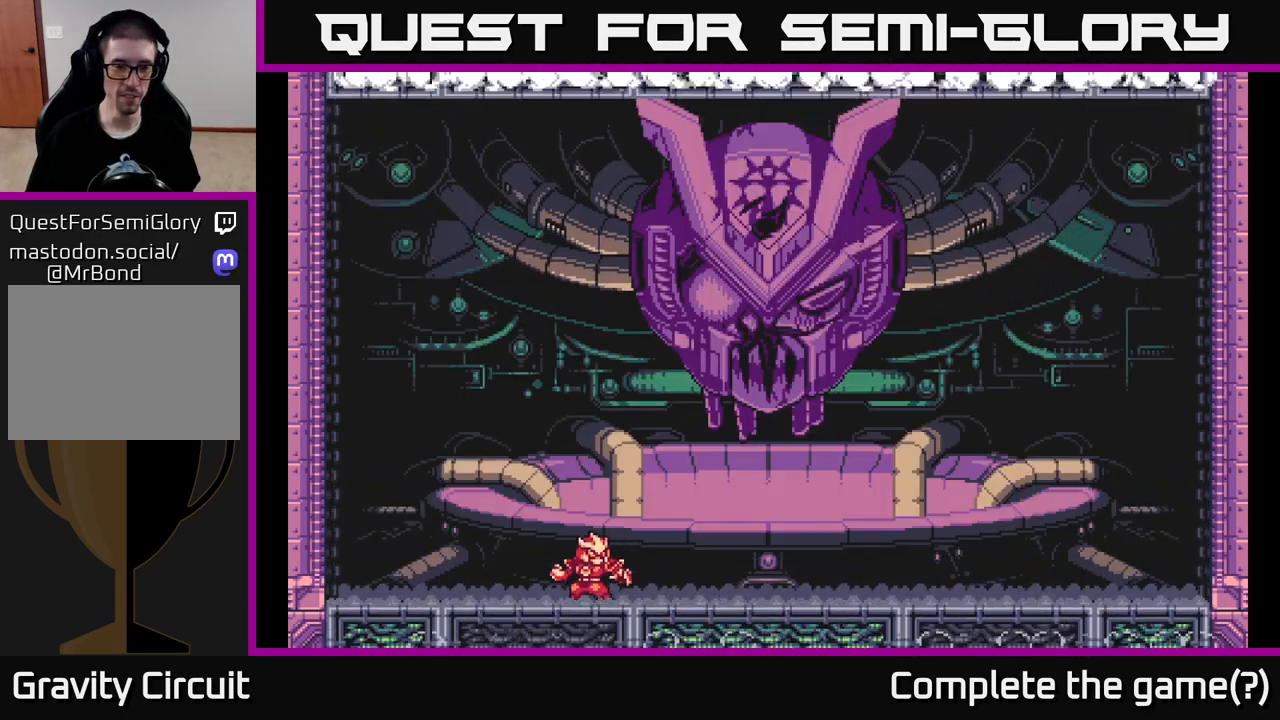
{"buttons": [], "left_stick": "center", "right_stick": "center", "events": []}
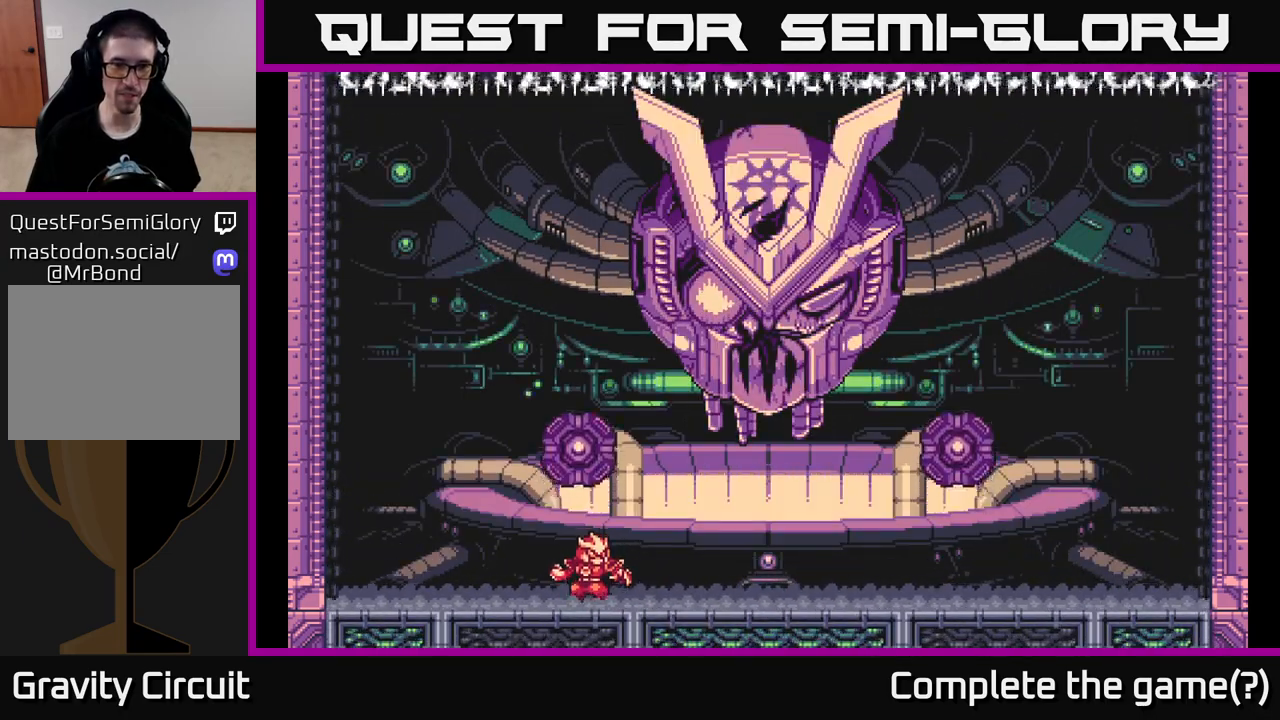
{"buttons": ["L2"], "left_stick": "right", "right_stick": "center", "events": [[300, "left_stick", "right"], [317, "L2", "down"]]}
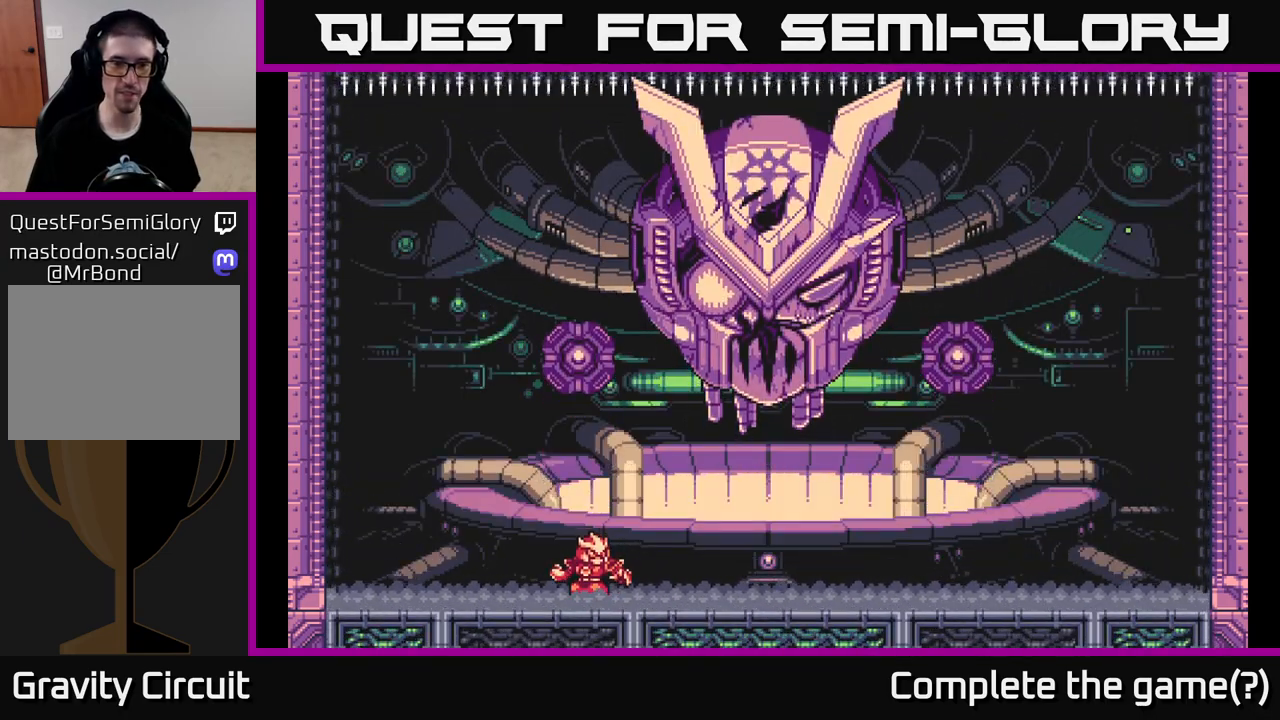
{"buttons": [], "left_stick": "center", "right_stick": "center", "events": [[117, "L2", "up"], [217, "left_stick", "center"]]}
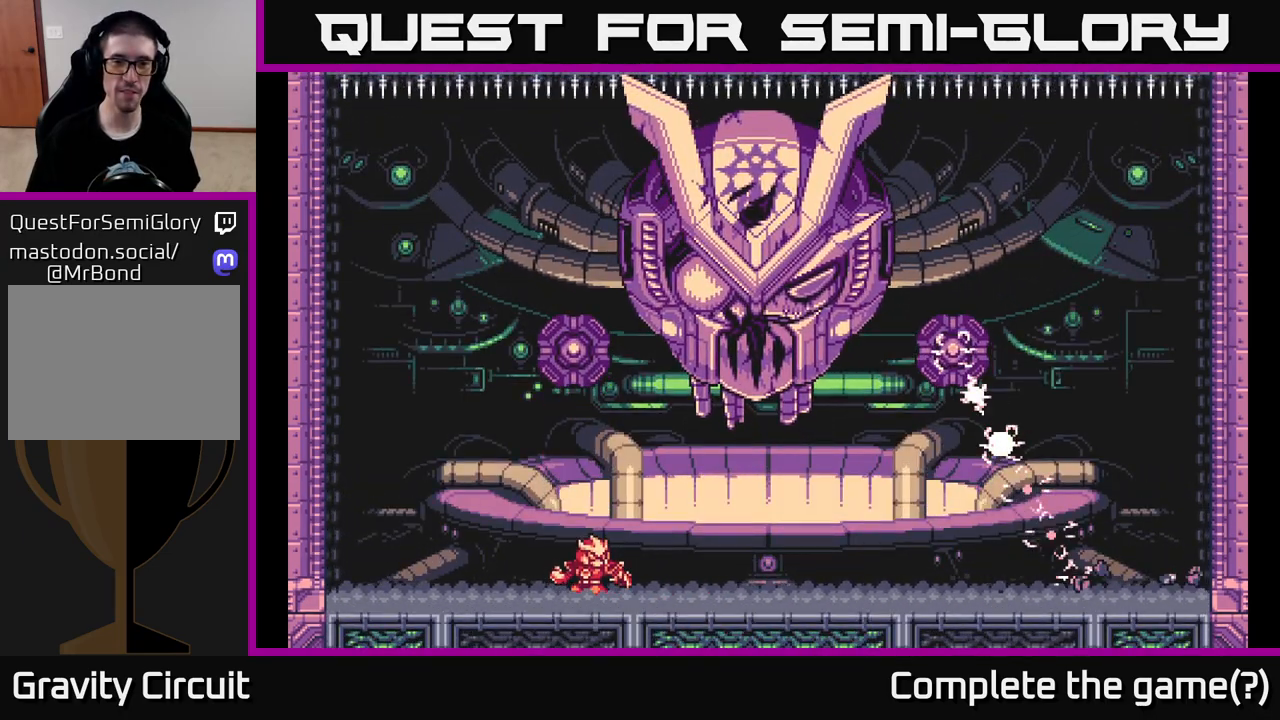
{"buttons": [], "left_stick": "center", "right_stick": "center", "events": [[83, "left_stick", "right"], [233, "L2", "down"], [417, "L2", "up"], [433, "left_stick", "center"]]}
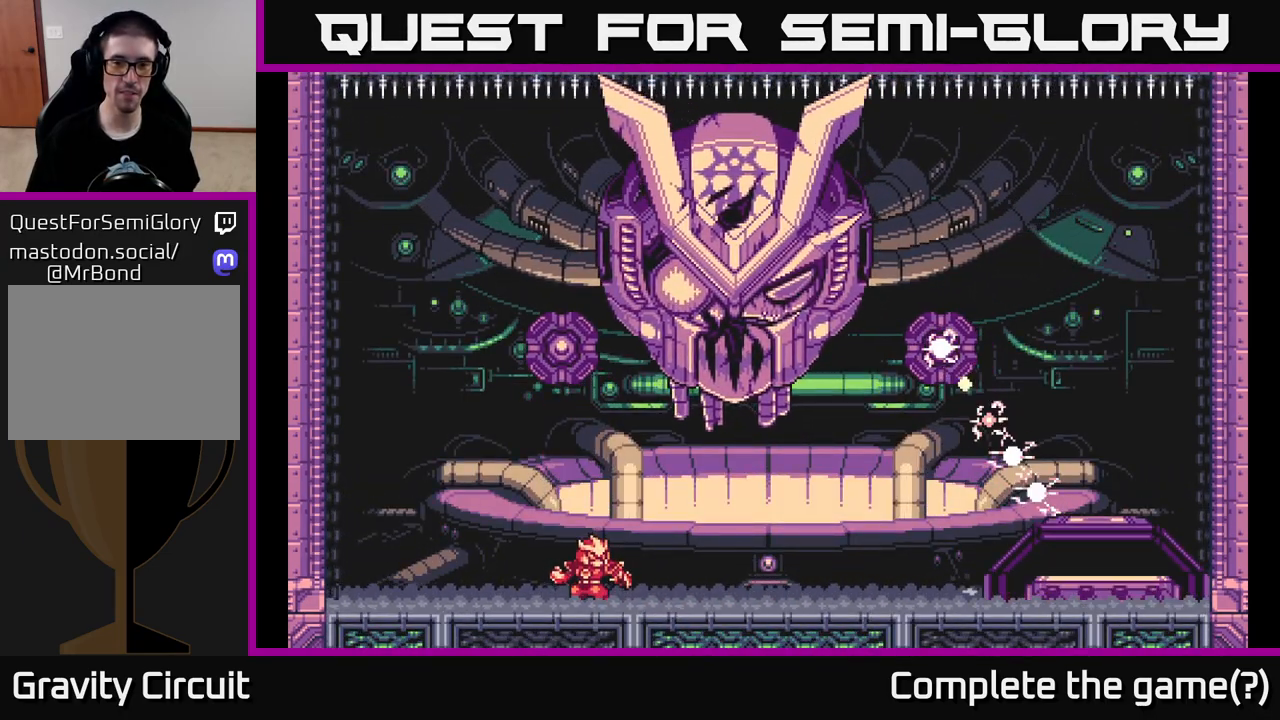
{"buttons": [], "left_stick": "center", "right_stick": "center", "events": [[183, "left_stick", "left"], [400, "left_stick", "center"]]}
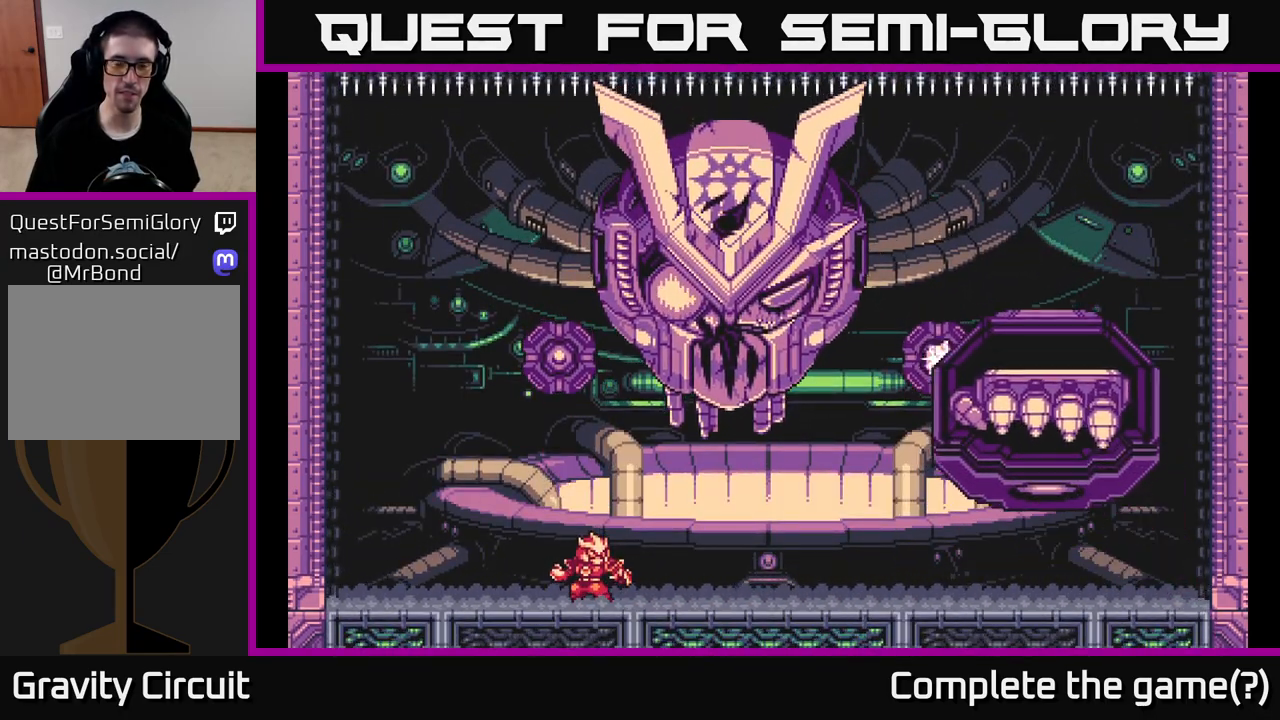
{"buttons": [], "left_stick": "right", "right_stick": "center", "events": [[500, "left_stick", "right"]]}
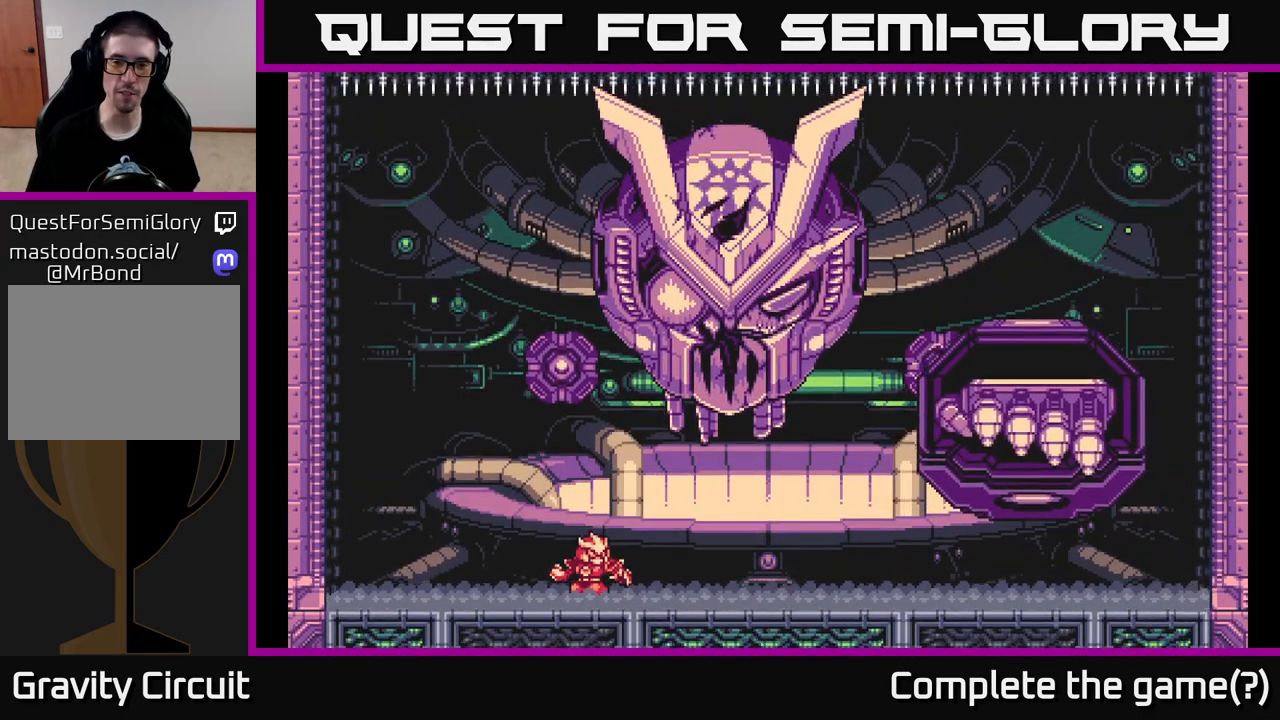
{"buttons": [], "left_stick": "center", "right_stick": "center", "events": [[217, "left_stick", "center"]]}
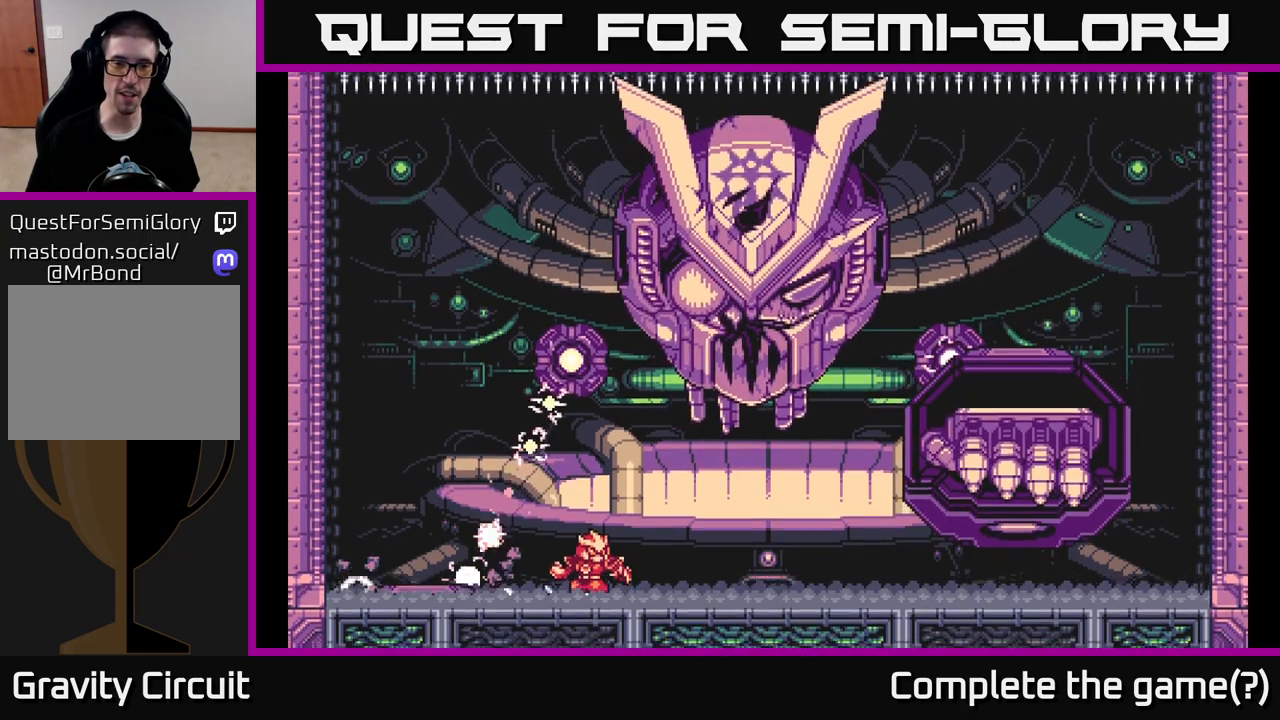
{"buttons": [], "left_stick": "right", "right_stick": "center", "events": [[267, "left_stick", "right"]]}
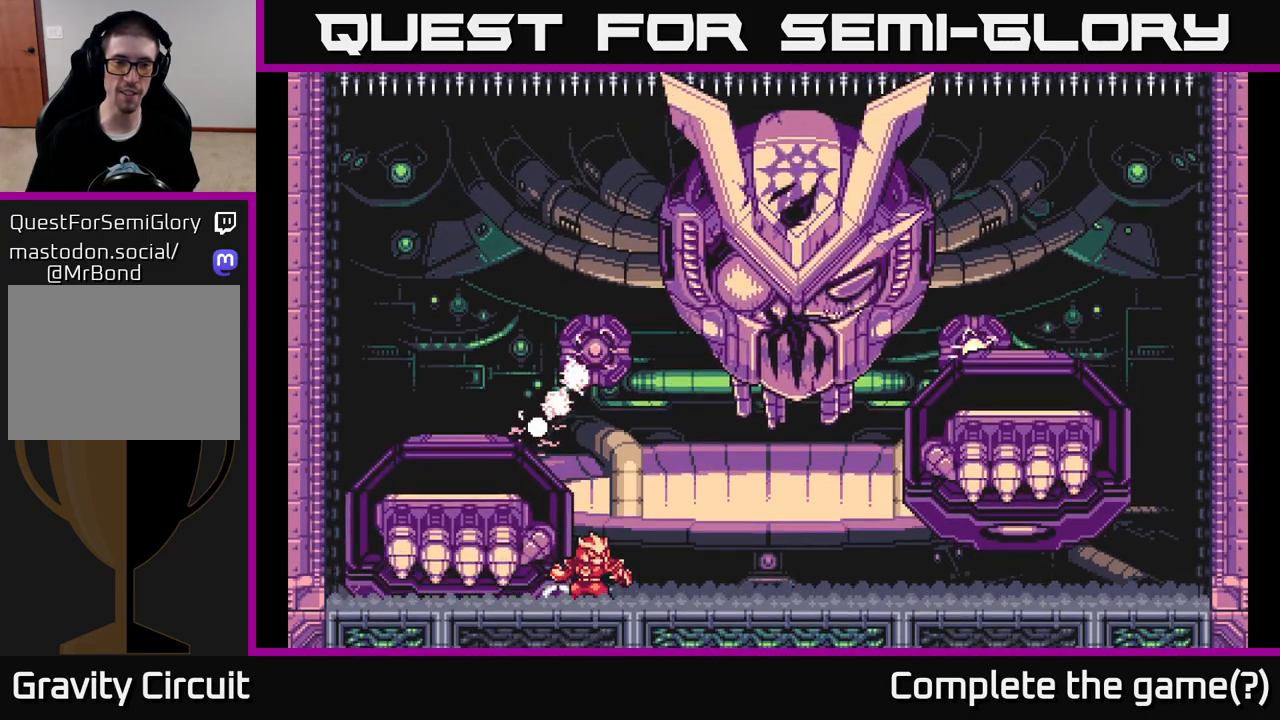
{"buttons": [], "left_stick": "center", "right_stick": "center", "events": [[150, "left_stick", "center"]]}
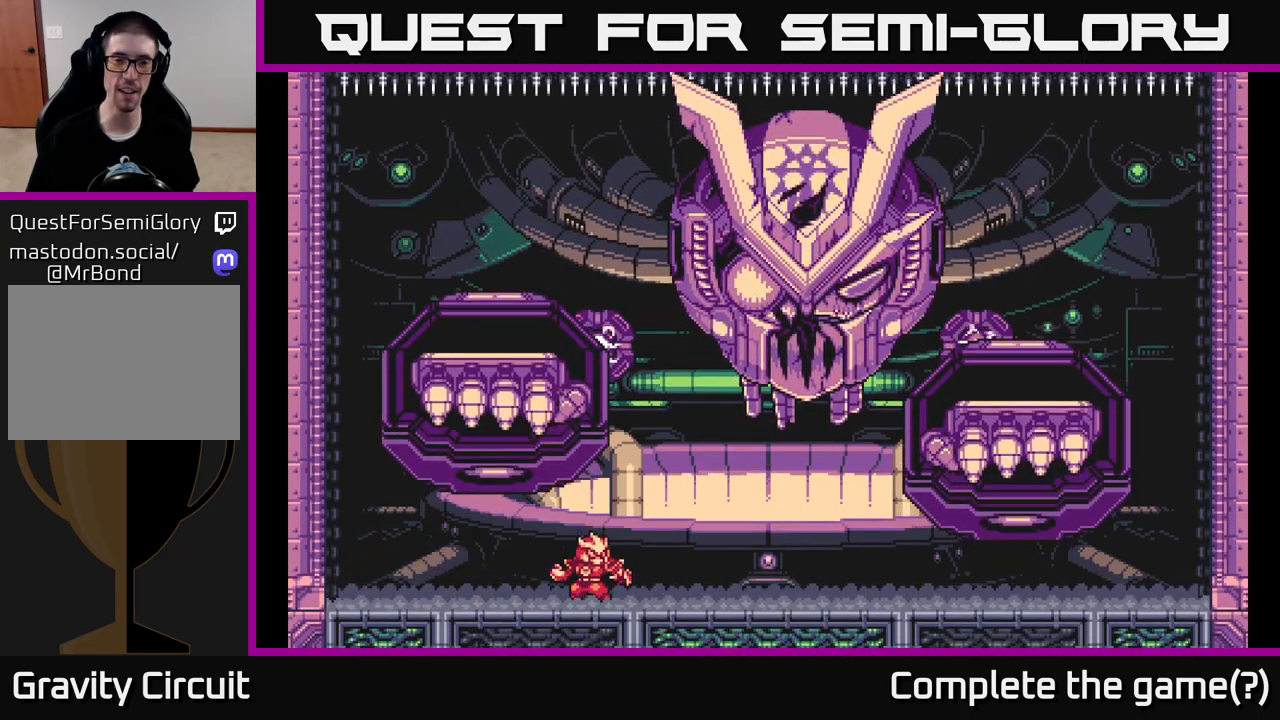
{"buttons": [], "left_stick": "right", "right_stick": "center", "events": [[133, "left_stick", "right"], [250, "left_stick", "center"], [450, "left_stick", "right"]]}
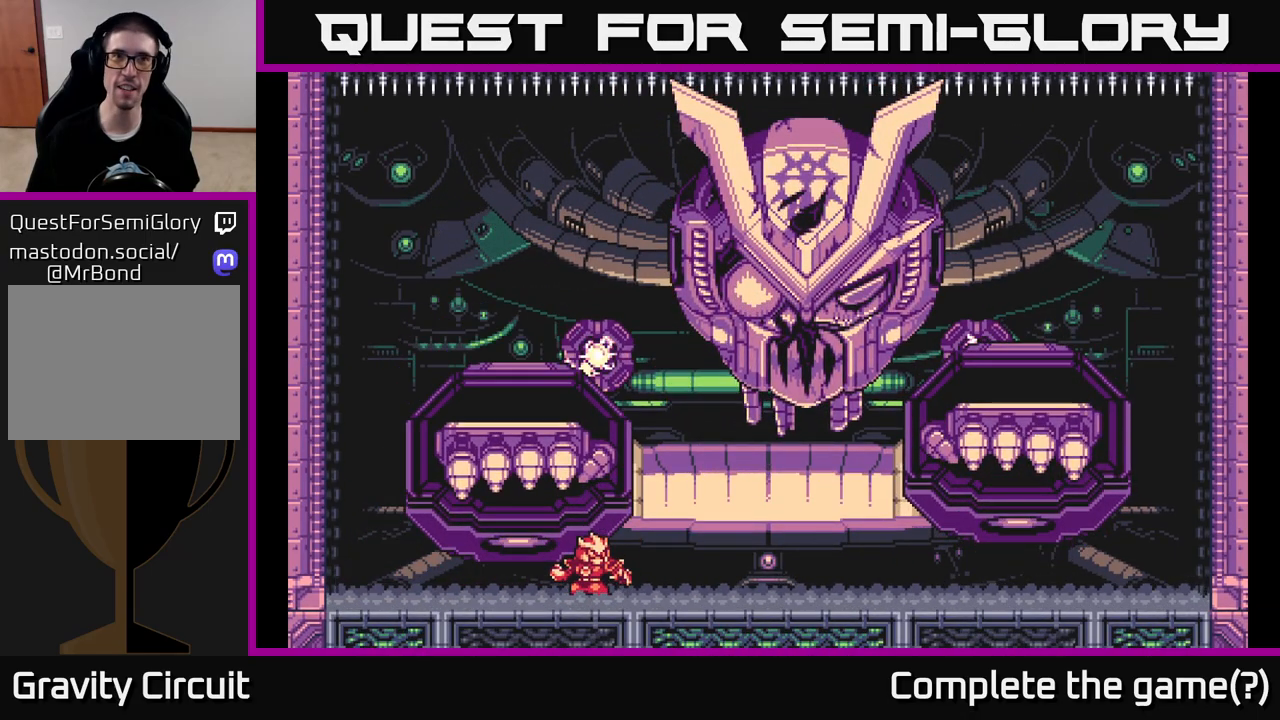
{"buttons": [], "left_stick": "right", "right_stick": "center", "events": [[133, "left_stick", "center"], [450, "left_stick", "right"]]}
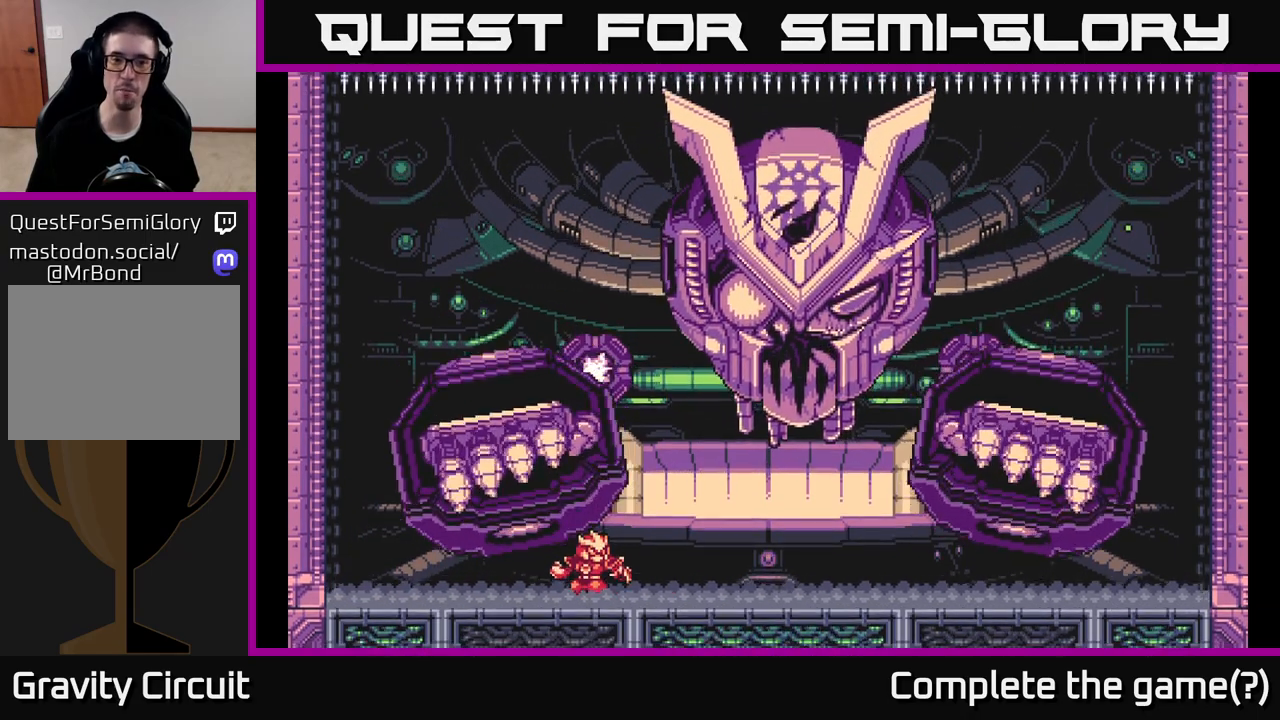
{"buttons": [], "left_stick": "center", "right_stick": "center", "events": [[50, "L2", "down"], [333, "L2", "up"], [367, "left_stick", "center"]]}
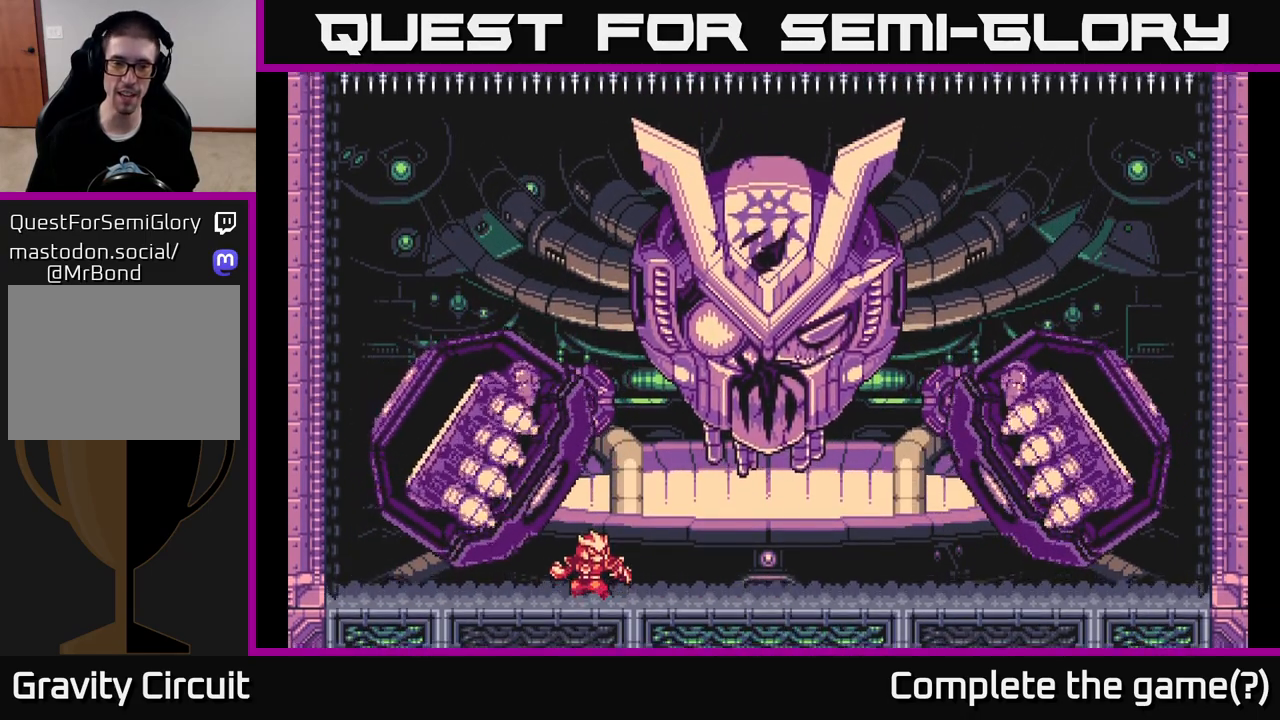
{"buttons": ["L2"], "left_stick": "right", "right_stick": "center", "events": [[150, "left_stick", "right"], [383, "L2", "down"]]}
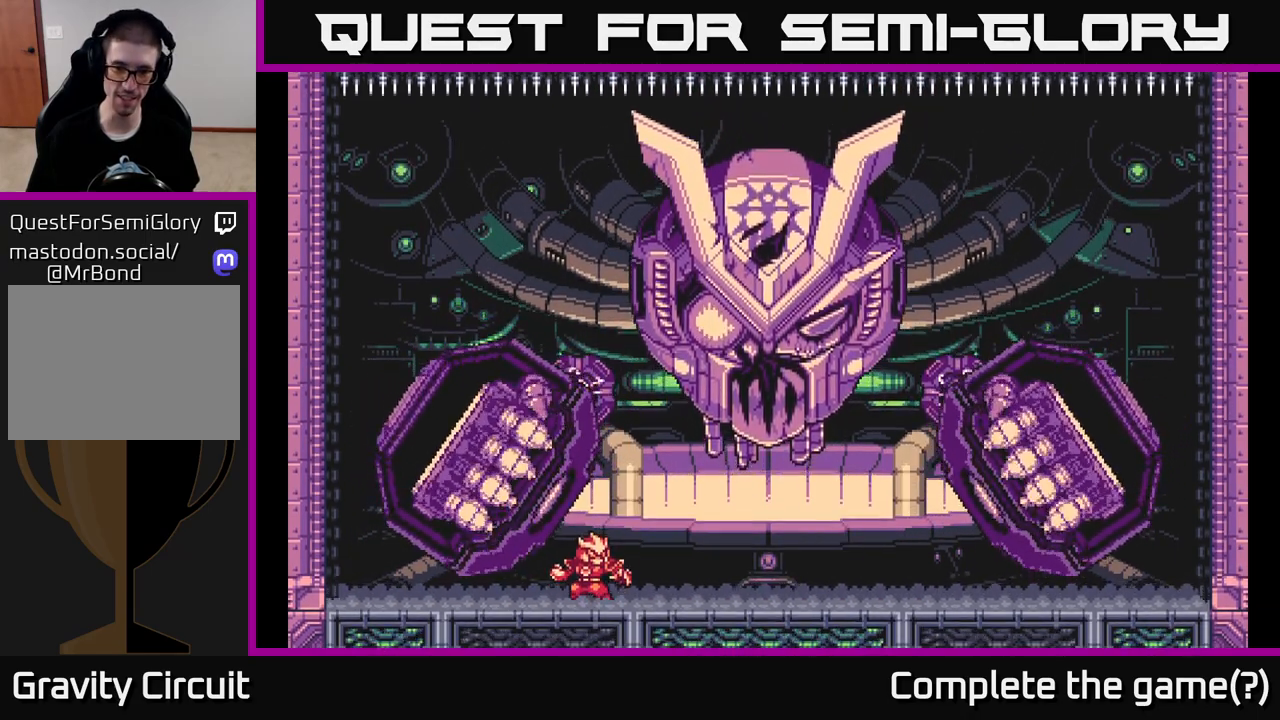
{"buttons": ["L2"], "left_stick": "right", "right_stick": "center", "events": [[33, "L2", "up"], [133, "left_stick", "center"], [267, "L2", "down"], [283, "left_stick", "right"]]}
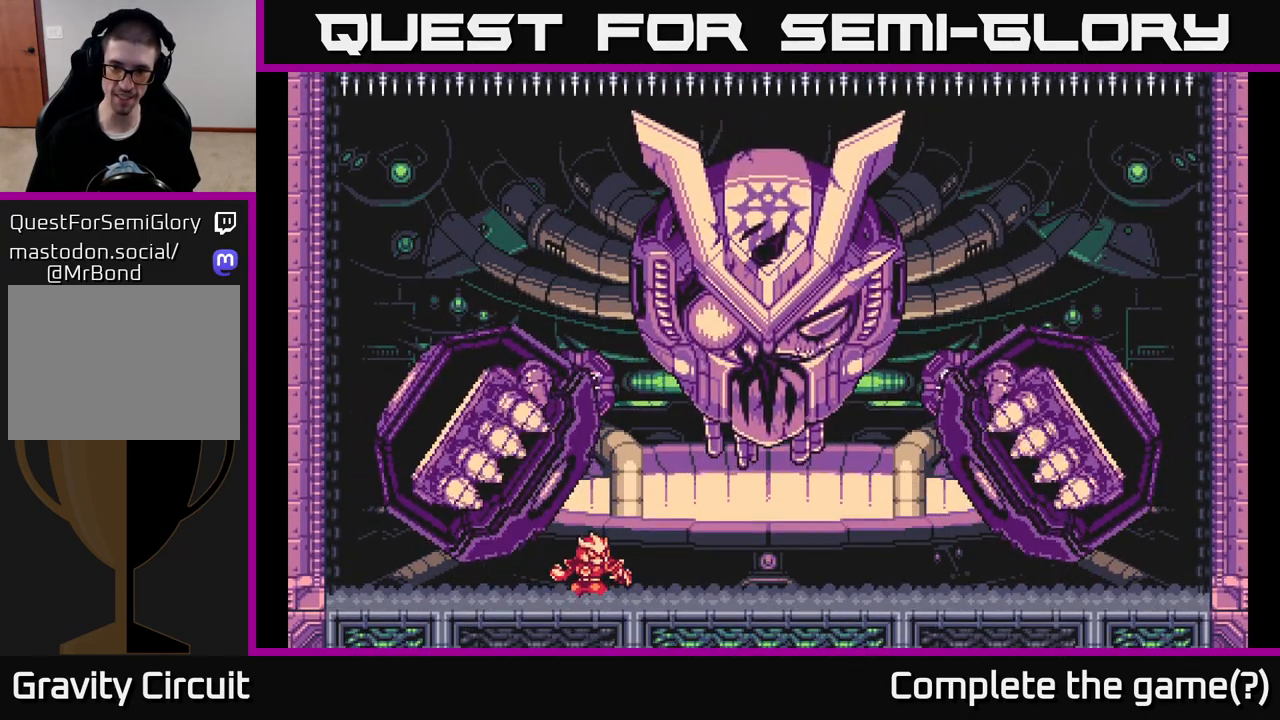
{"buttons": ["L2"], "left_stick": "right", "right_stick": "center", "events": [[83, "L2", "up"], [117, "left_stick", "center"], [183, "L2", "down"], [200, "left_stick", "right"]]}
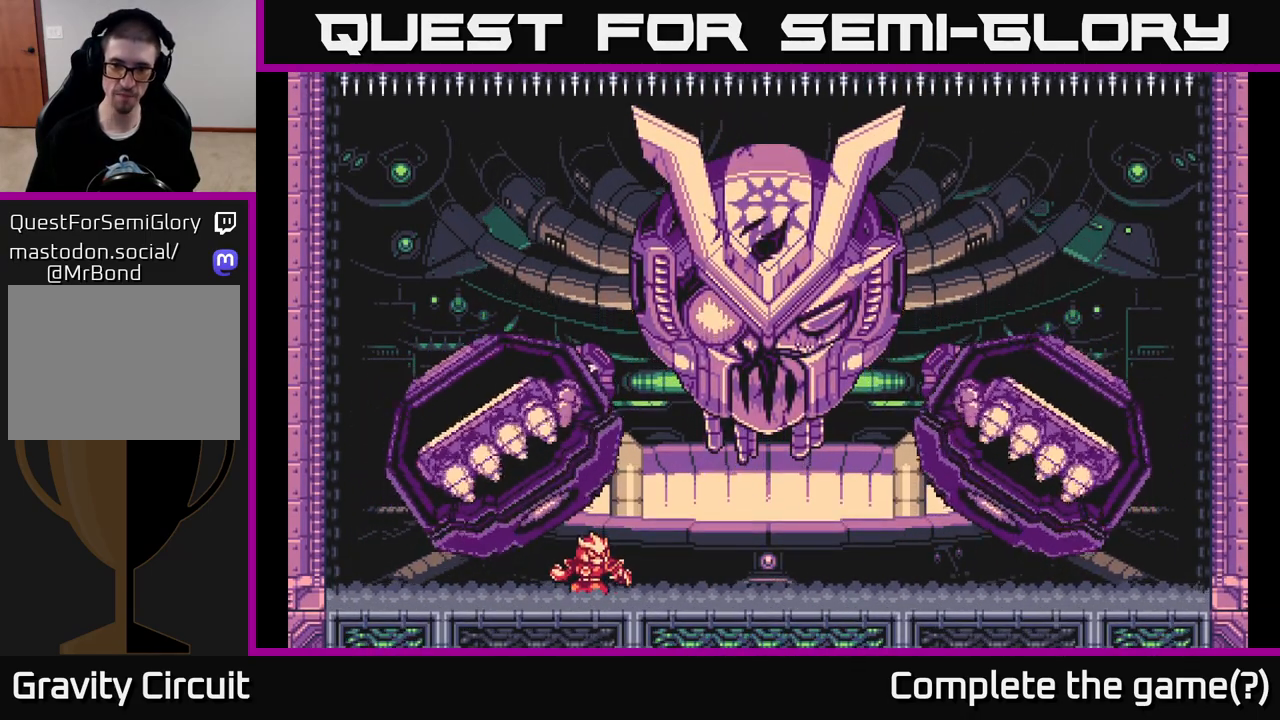
{"buttons": [], "left_stick": "center", "right_stick": "center", "events": [[17, "L2", "up"], [50, "left_stick", "center"], [167, "left_stick", "right"], [200, "L2", "down"], [467, "L2", "up"], [500, "left_stick", "center"]]}
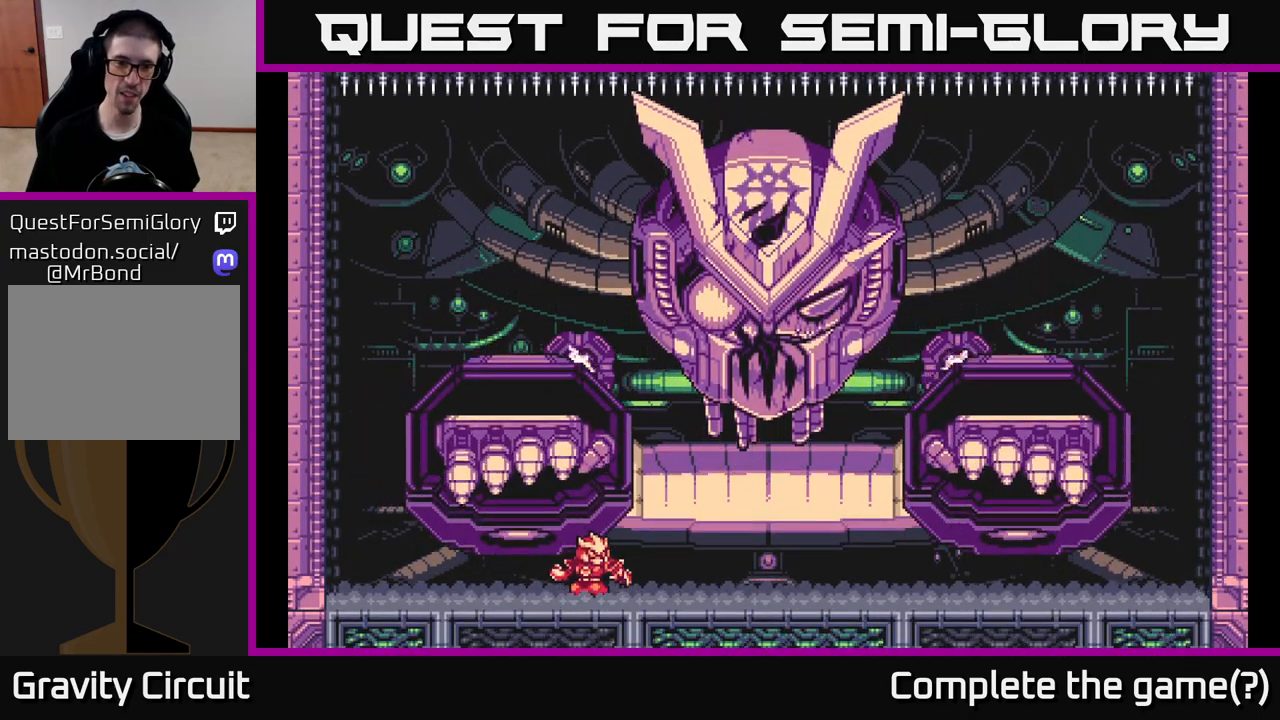
{"buttons": ["L2"], "left_stick": "right", "right_stick": "center", "events": [[133, "L2", "down"], [133, "left_stick", "right"]]}
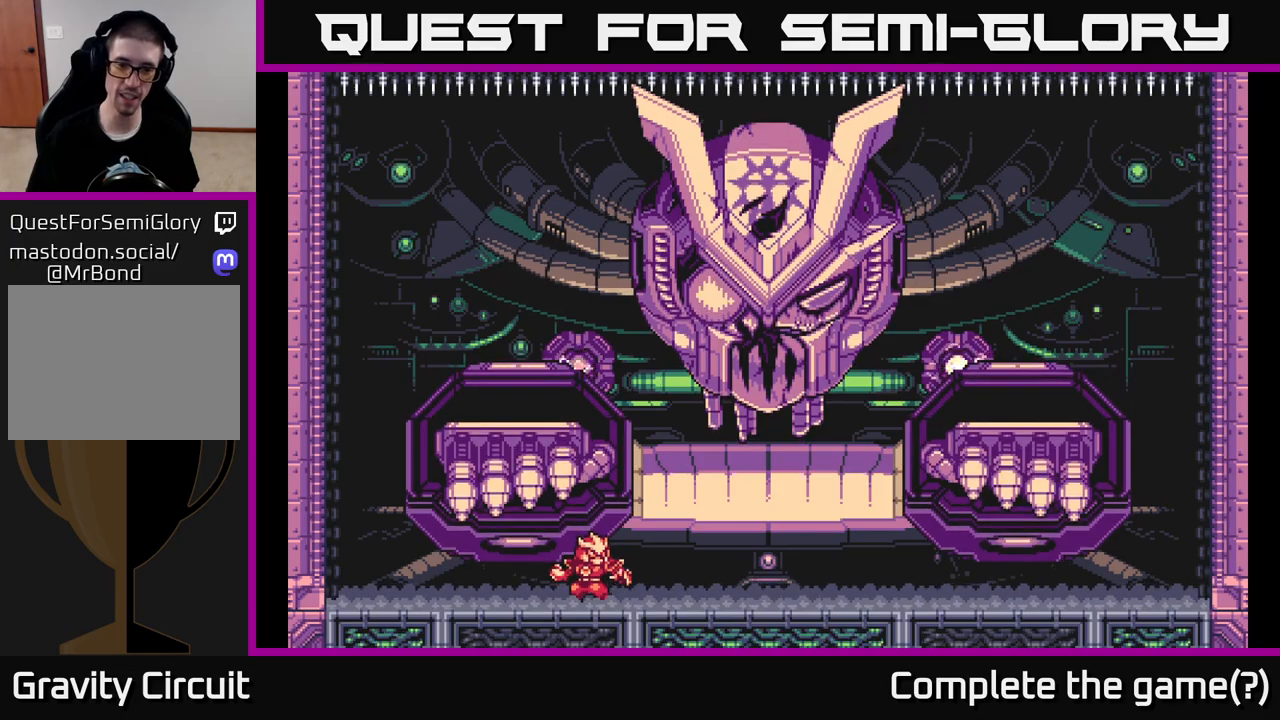
{"buttons": [], "left_stick": "right", "right_stick": "center", "events": [[67, "L2", "up"]]}
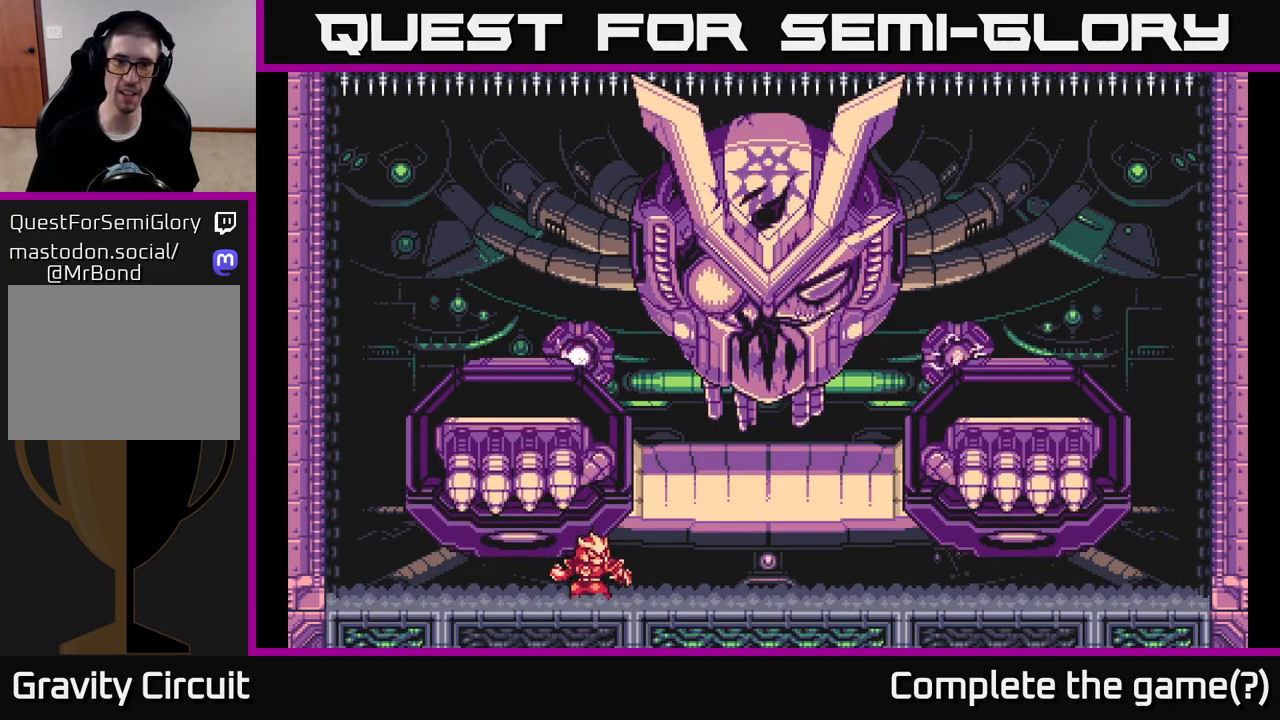
{"buttons": ["L2"], "left_stick": "right", "right_stick": "center", "events": [[33, "L2", "down"]]}
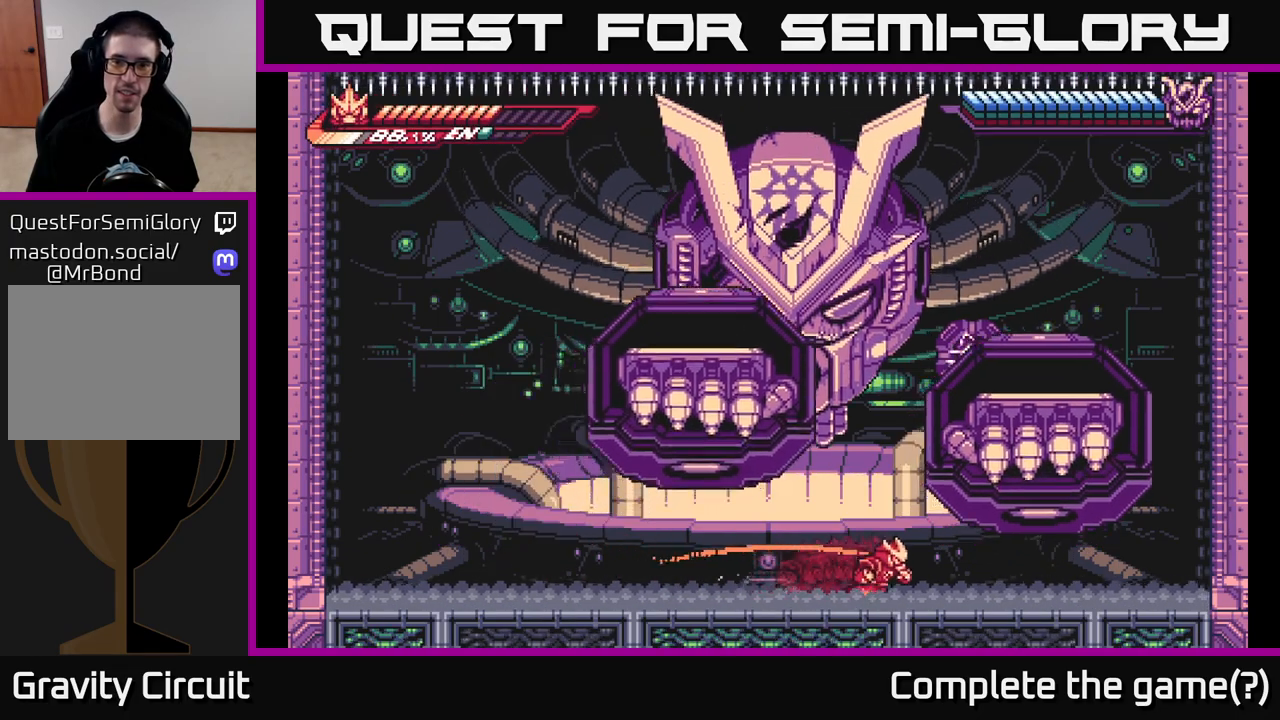
{"buttons": ["L2"], "left_stick": "center", "right_stick": "center", "events": [[300, "L2", "up"], [317, "left_stick", "left"], [350, "L2", "down"], [500, "left_stick", "center"]]}
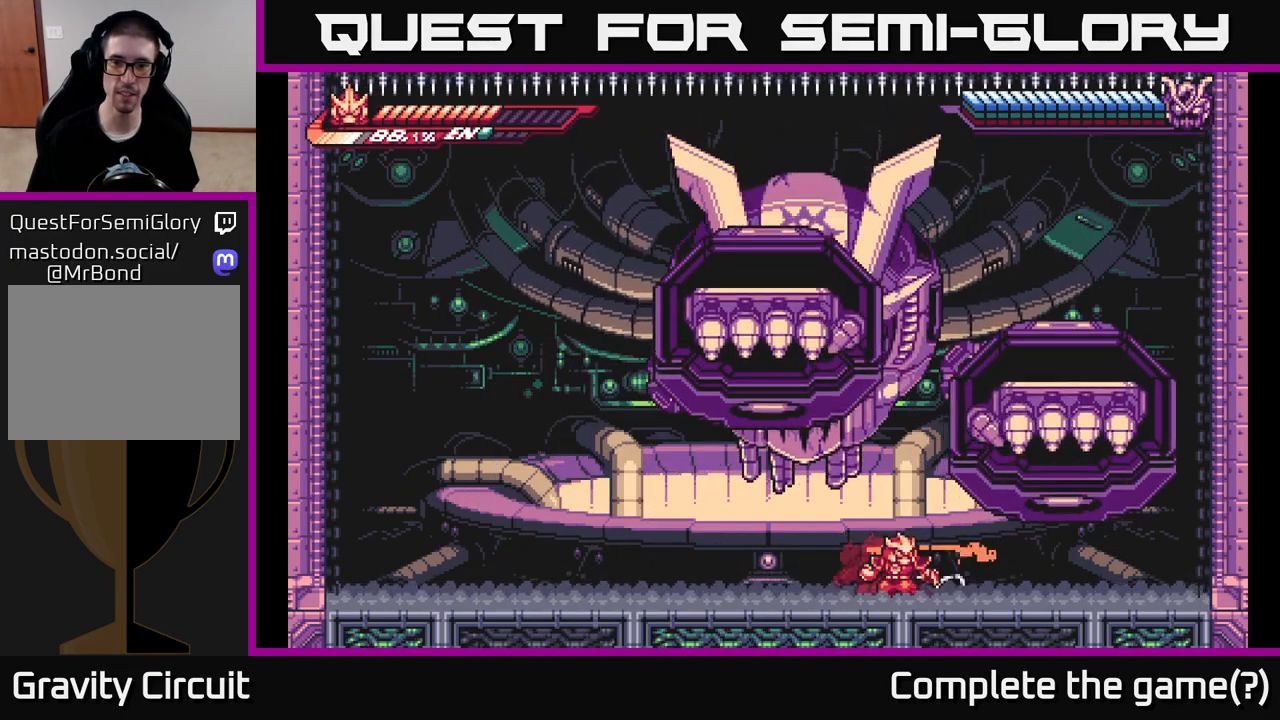
{"buttons": ["A", "L2"], "left_stick": "left", "right_stick": "center", "events": [[17, "left_stick", "right"], [133, "L2", "up"], [183, "L2", "down"], [333, "A", "down"], [367, "left_stick", "left"]]}
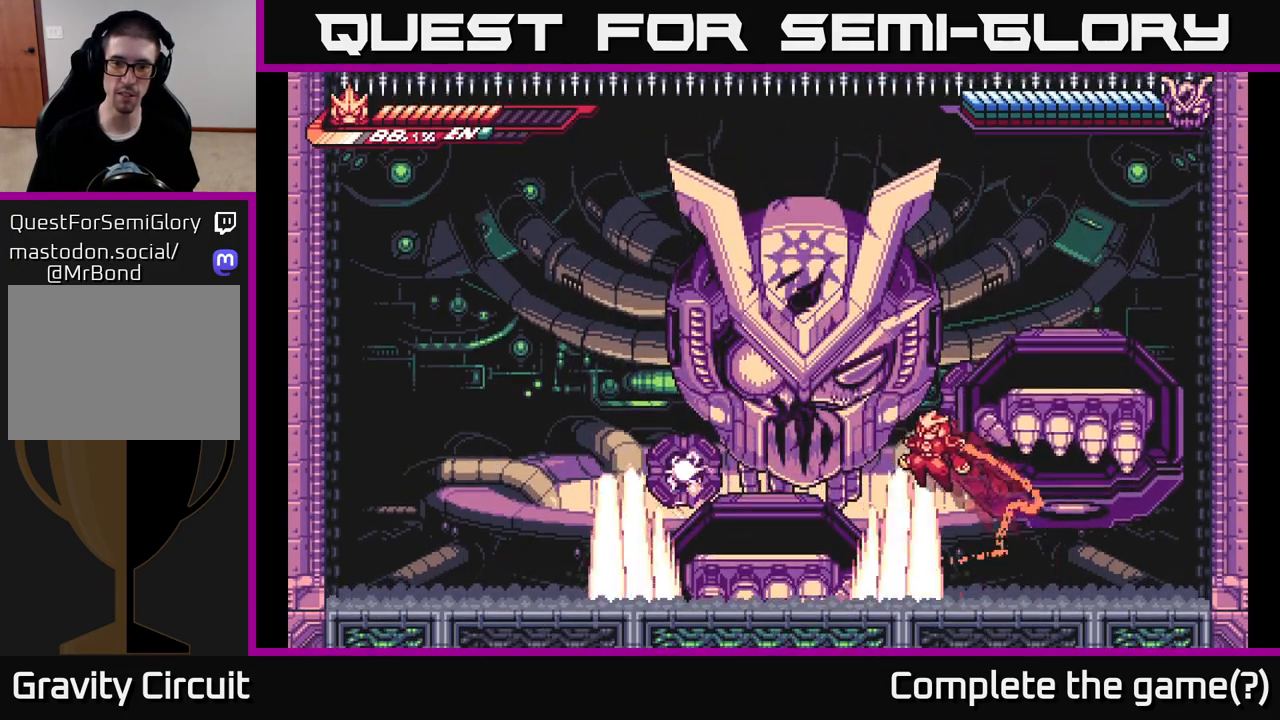
{"buttons": ["A"], "left_stick": "up", "right_stick": "center", "events": [[250, "A", "up"], [283, "L2", "up"], [317, "left_stick", "center"], [467, "A", "down"], [483, "left_stick", "up"]]}
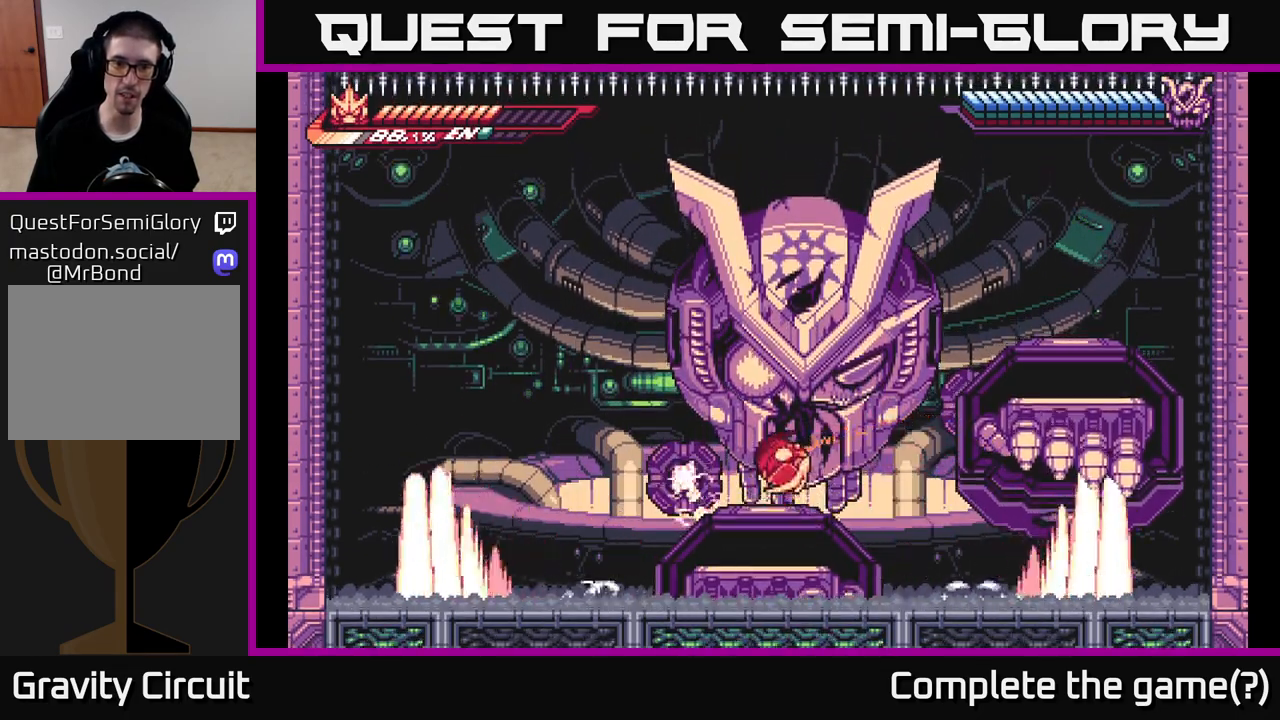
{"buttons": [], "left_stick": "left", "right_stick": "center", "events": [[100, "X", "down"], [200, "left_stick", "up-left"], [217, "X", "up"], [250, "A", "up"], [283, "A", "down"], [300, "X", "down"], [317, "left_stick", "center"], [333, "A", "up"], [433, "X", "up"], [467, "left_stick", "left"]]}
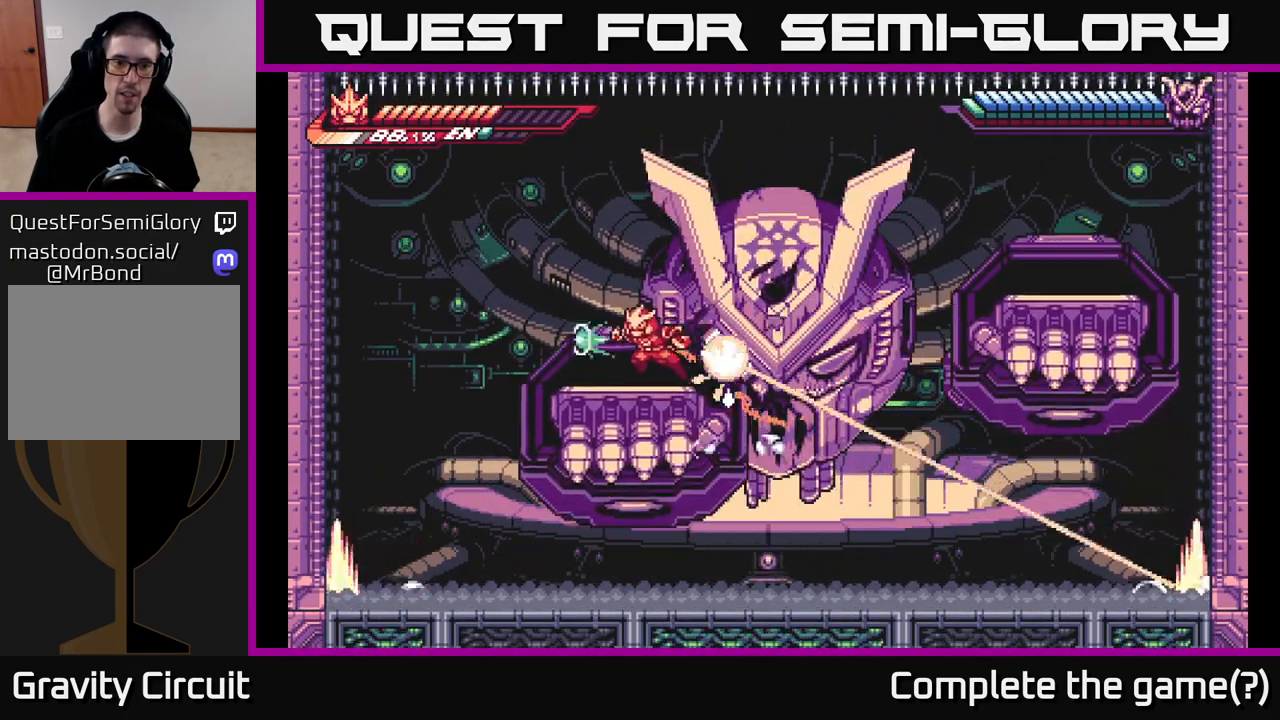
{"buttons": ["X"], "left_stick": "center", "right_stick": "center", "events": [[17, "X", "down"], [100, "X", "up"], [100, "left_stick", "right"], [183, "X", "down"], [217, "left_stick", "center"], [317, "X", "up"], [400, "X", "down"]]}
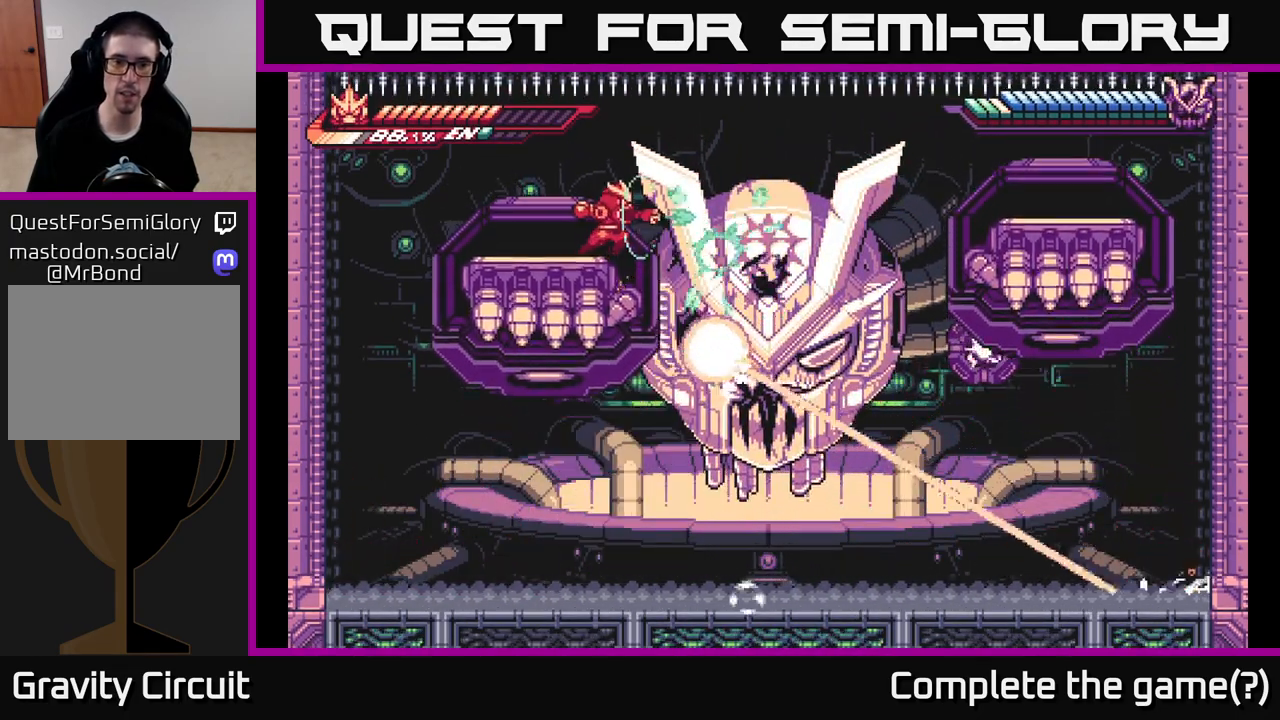
{"buttons": [], "left_stick": "center", "right_stick": "center", "events": [[33, "X", "up"], [100, "X", "down"], [217, "X", "up"]]}
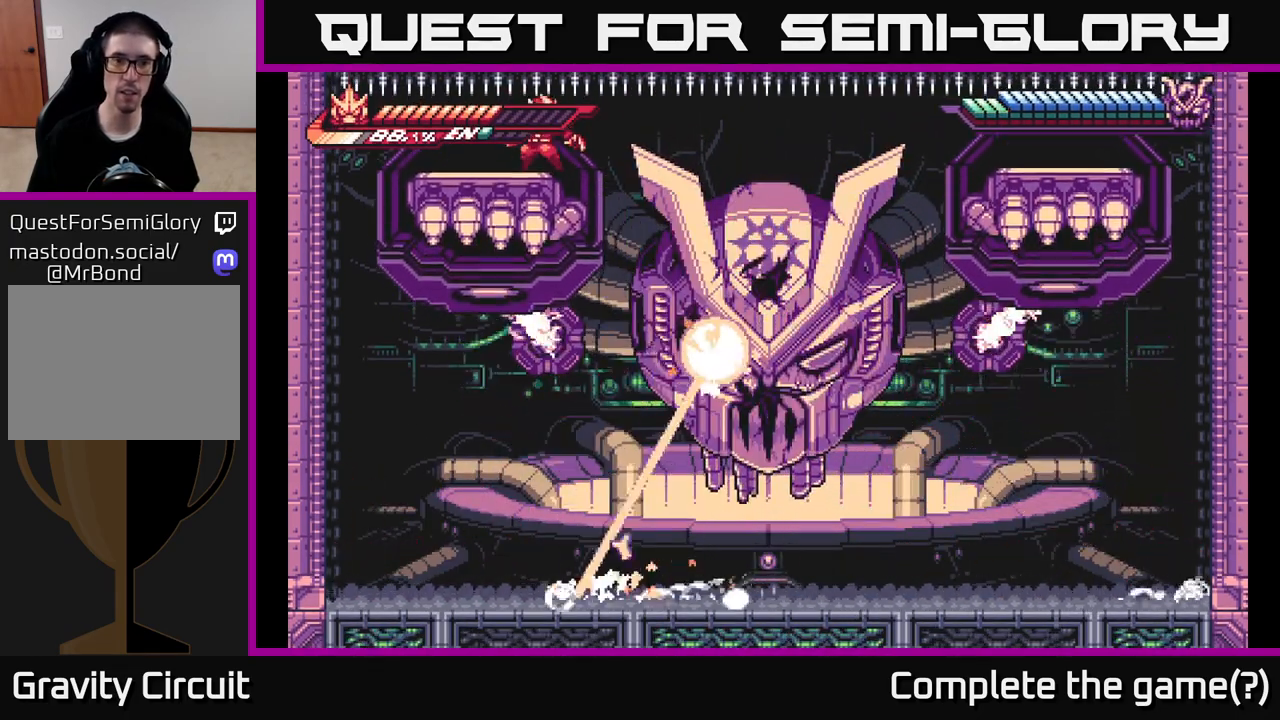
{"buttons": [], "left_stick": "down", "right_stick": "center", "events": [[117, "left_stick", "down"], [150, "L2", "down"], [233, "L2", "up"]]}
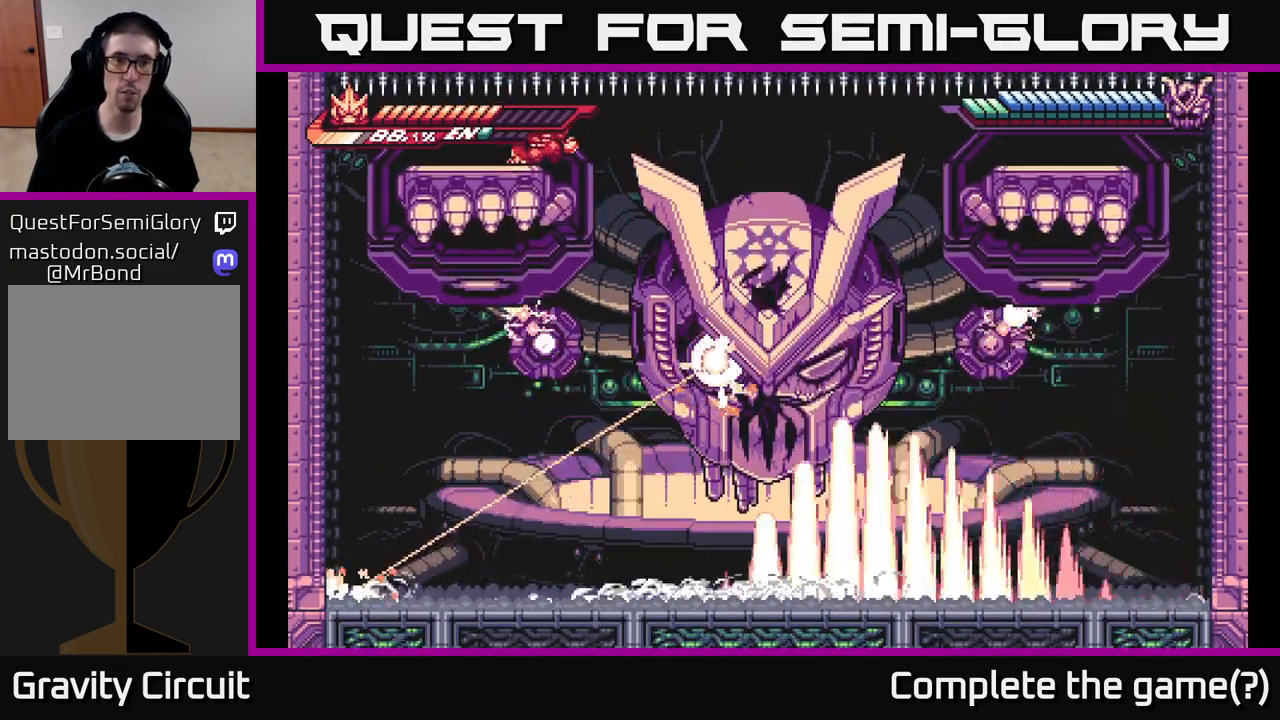
{"buttons": [], "left_stick": "down", "right_stick": "center", "events": []}
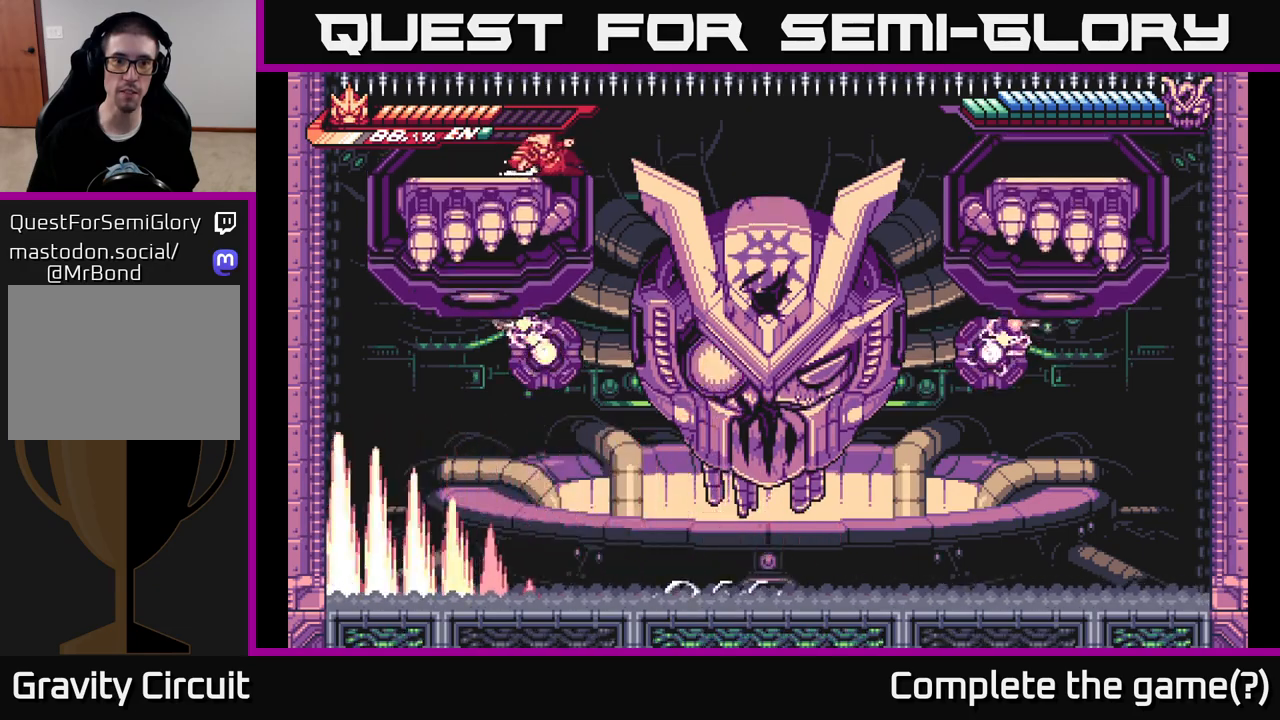
{"buttons": ["X"], "left_stick": "center", "right_stick": "center", "events": [[33, "A", "down"], [133, "A", "up"], [267, "left_stick", "right"], [450, "X", "down"], [450, "left_stick", "center"]]}